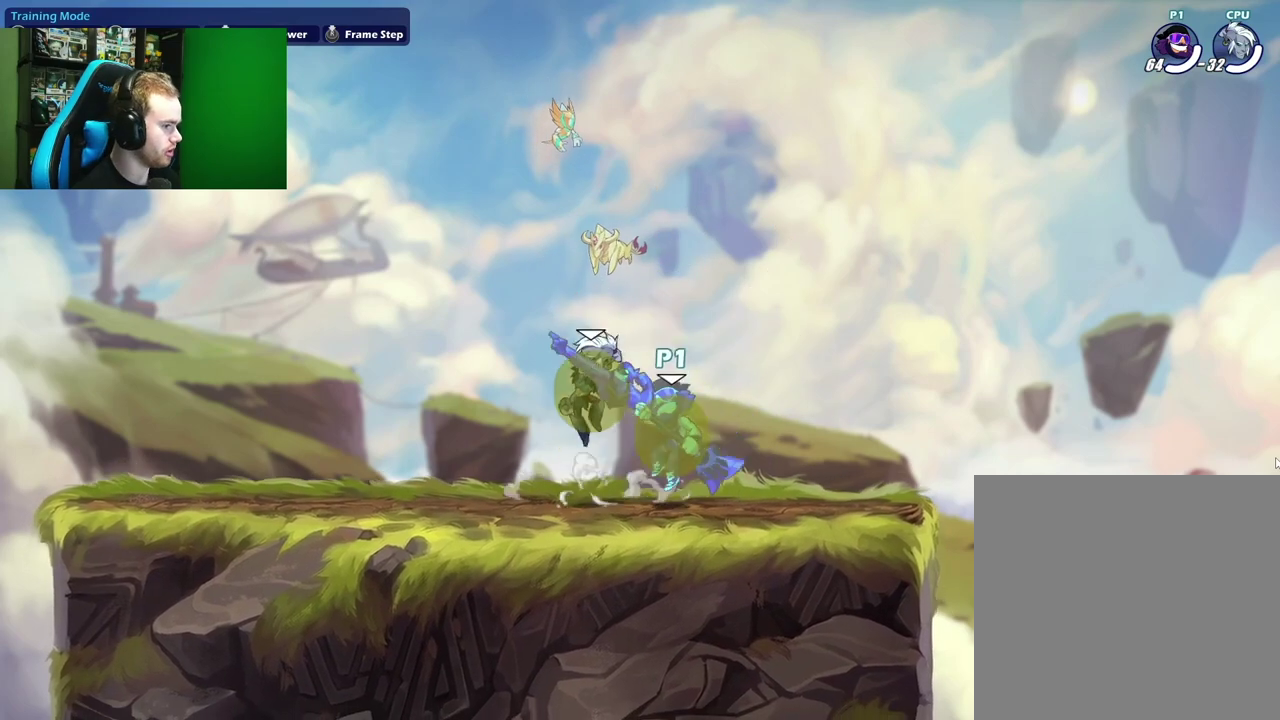
Gameplay with a controller (Xbox layout); each line is a JSON object with the inputs held at the frame after it (dt_ms = milliseconds from this image to that frame). "events" lists button and stick changes between this image and that frame as [ms after this image, input, new state], when the widget could be followed in between.
{"dt_ms": 700, "buttons": [], "left_stick": "center", "right_stick": "center", "events": [[17, "left_stick", "down-right"], [83, "left_stick", "center"], [167, "left_stick", "left"], [333, "left_stick", "right"], [500, "left_stick", "center"]]}
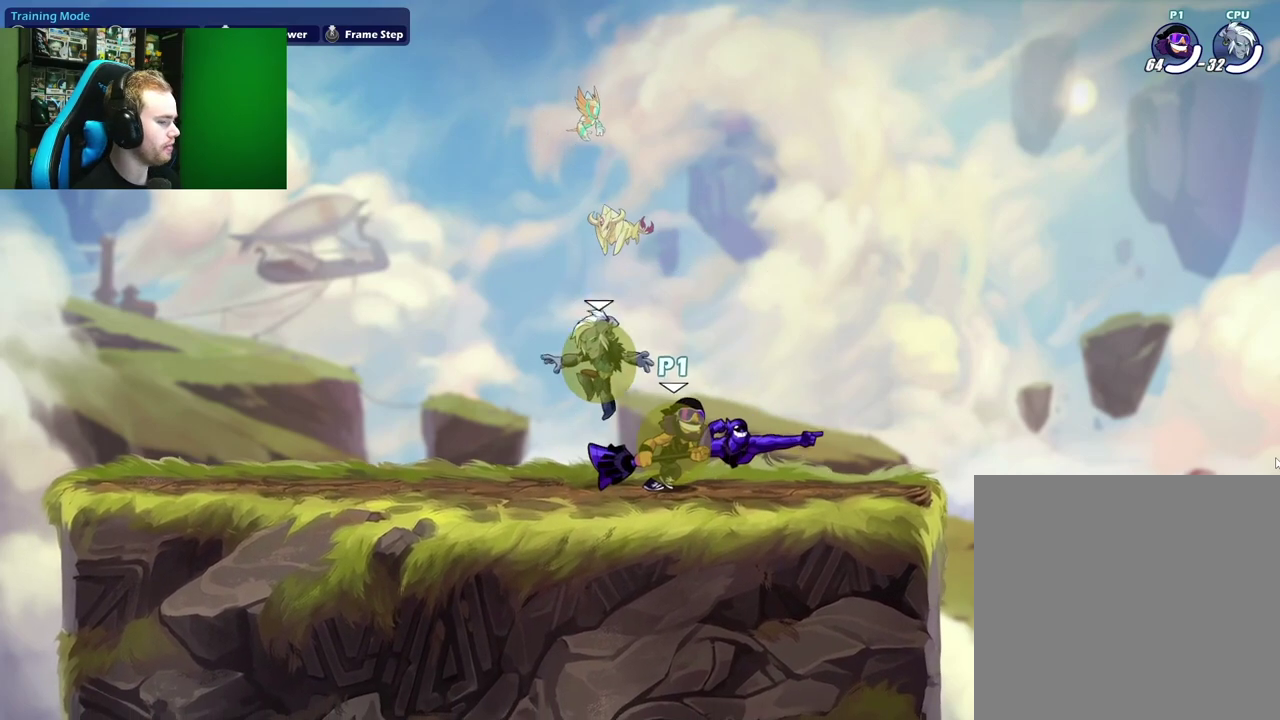
{"dt_ms": 500, "buttons": ["X"], "left_stick": "up", "right_stick": "center", "events": [[17, "left_stick", "right"], [150, "left_stick", "center"], [317, "left_stick", "up"], [383, "A", "down"], [417, "X", "down"], [500, "A", "up"]]}
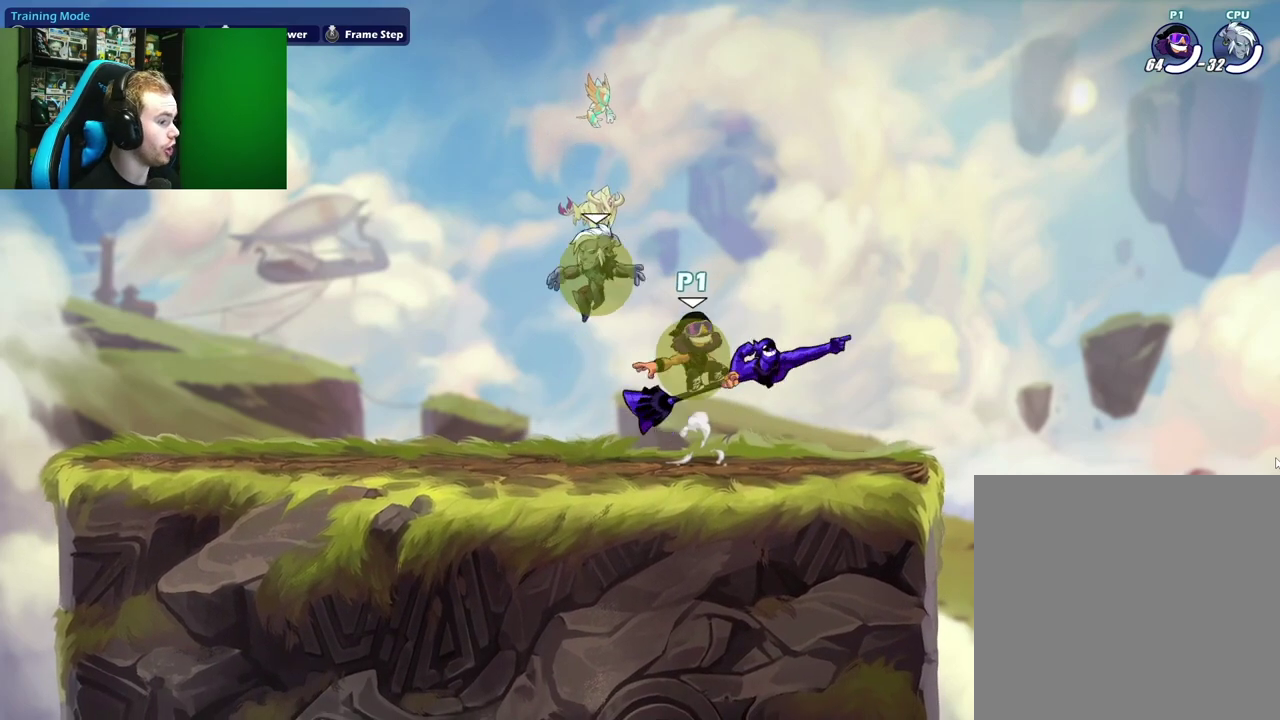
{"dt_ms": 300, "buttons": [], "left_stick": "left", "right_stick": "center", "events": [[50, "X", "up"], [67, "left_stick", "right"], [167, "left_stick", "center"], [300, "left_stick", "left"]]}
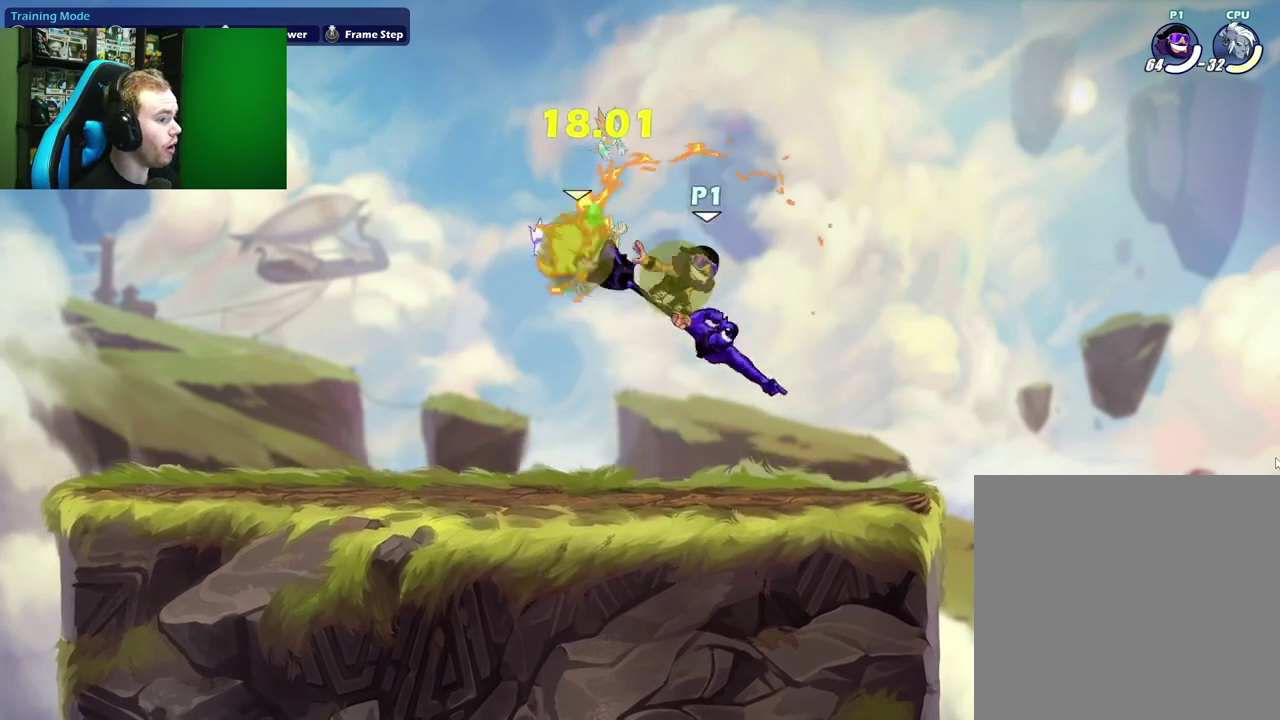
{"dt_ms": 700, "buttons": [], "left_stick": "right", "right_stick": "center", "events": [[100, "left_stick", "center"], [167, "left_stick", "left"], [217, "A", "down"], [233, "X", "down"], [333, "A", "up"], [333, "X", "up"], [383, "left_stick", "right"]]}
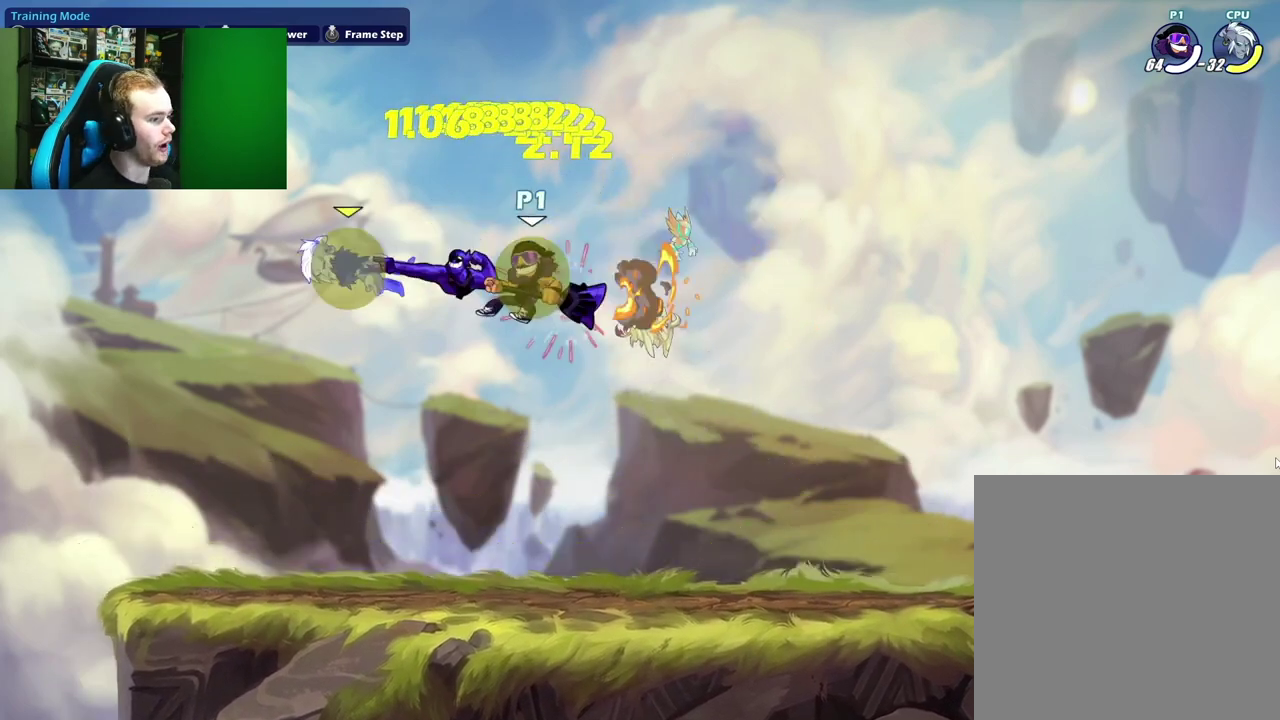
{"dt_ms": 400, "buttons": [], "left_stick": "down-left", "right_stick": "center", "events": [[217, "left_stick", "down-left"]]}
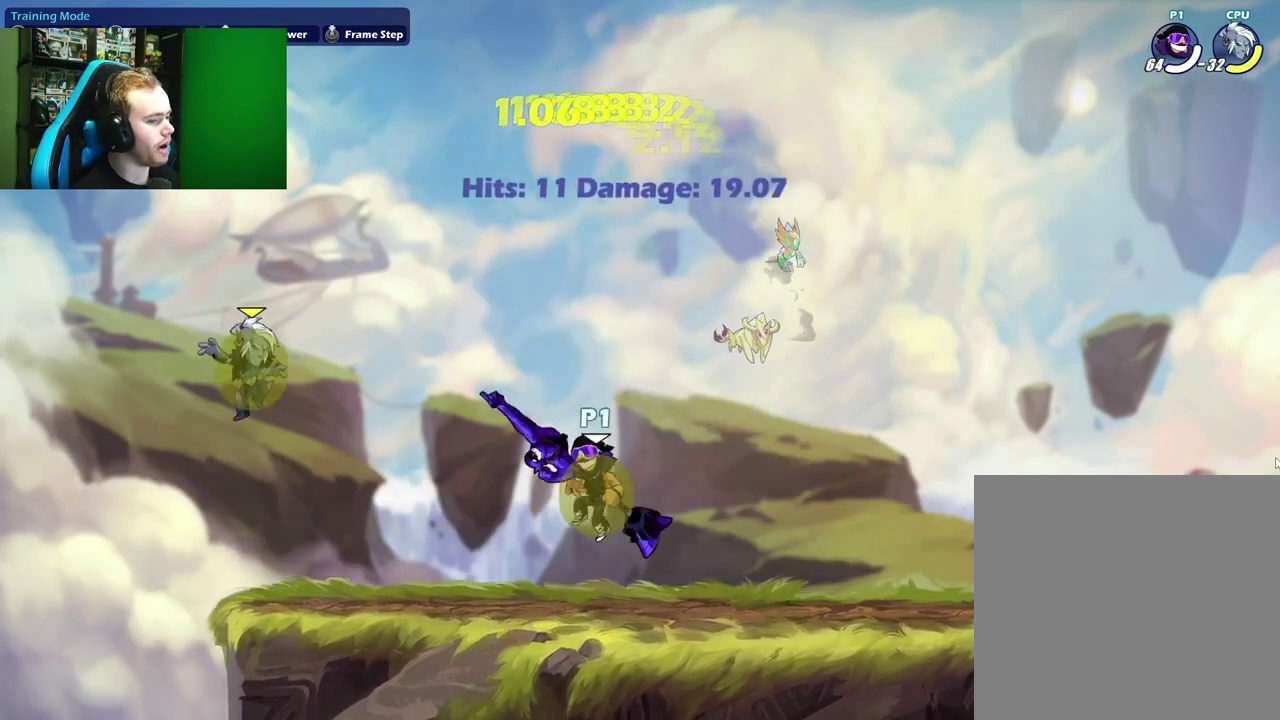
{"dt_ms": 700, "buttons": ["A"], "left_stick": "up", "right_stick": "center", "events": [[350, "left_stick", "right"], [517, "left_stick", "center"], [633, "left_stick", "up"], [667, "A", "down"]]}
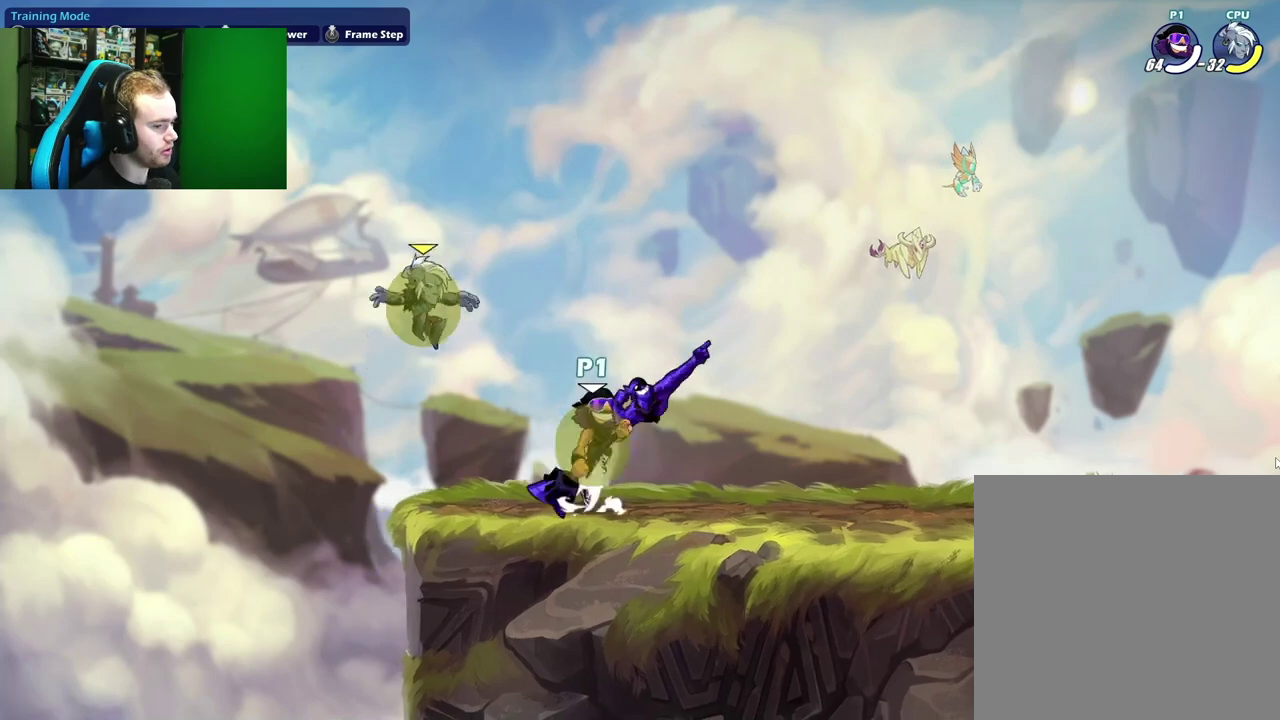
{"dt_ms": 400, "buttons": [], "left_stick": "down-left", "right_stick": "center", "events": [[117, "A", "up"], [167, "left_stick", "left"], [217, "left_stick", "down-left"]]}
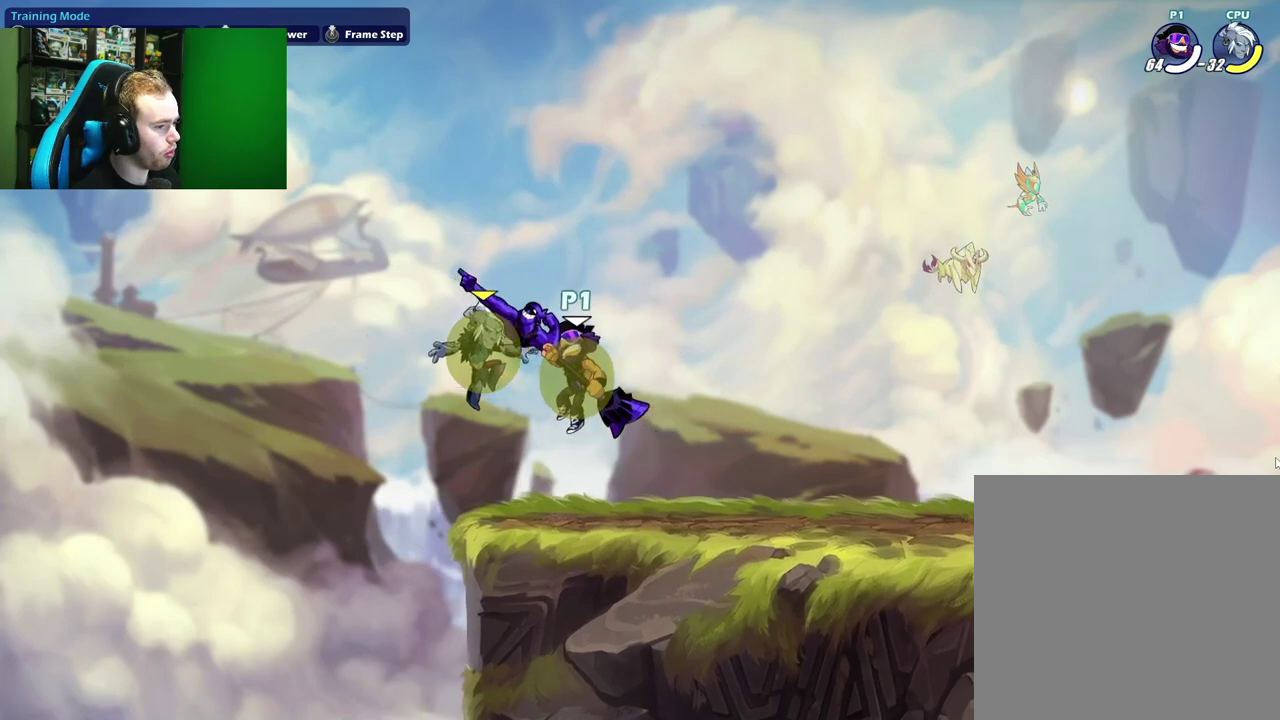
{"dt_ms": 300, "buttons": [], "left_stick": "up-right", "right_stick": "center", "events": [[67, "left_stick", "right"], [267, "left_stick", "up-right"]]}
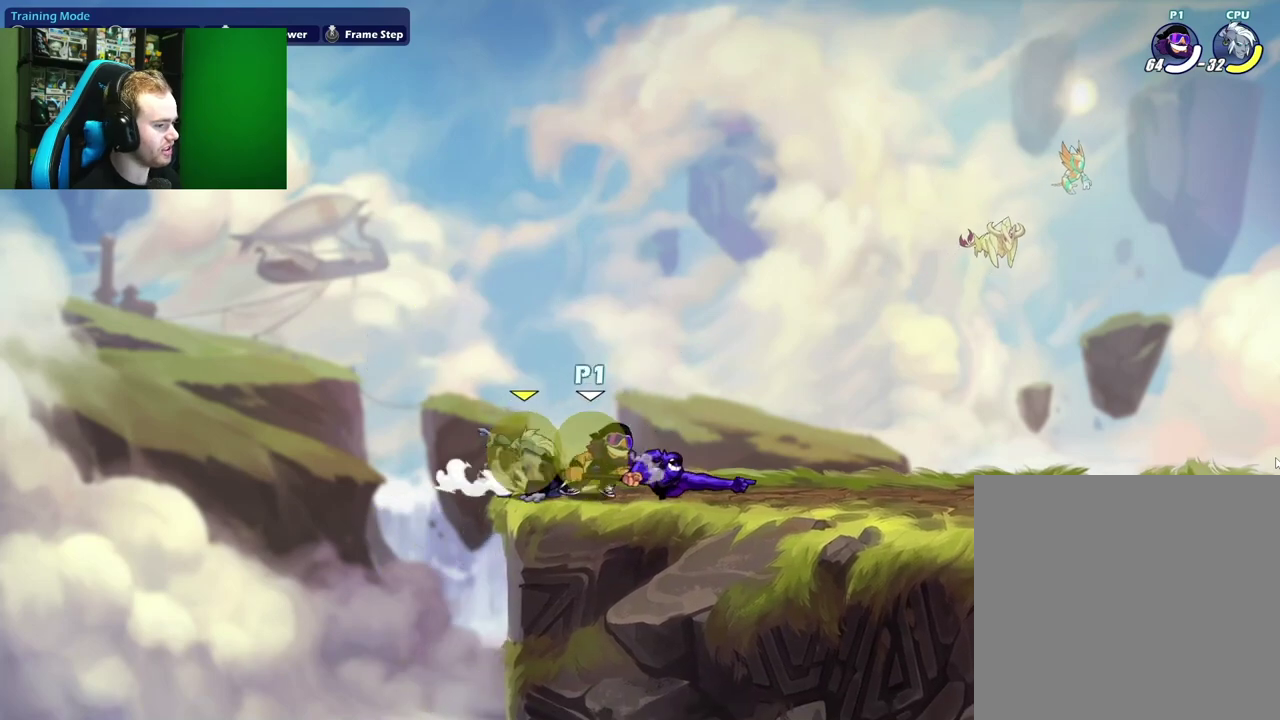
{"dt_ms": 600, "buttons": [], "left_stick": "left", "right_stick": "center", "events": [[50, "left_stick", "up"], [83, "A", "down"], [117, "X", "down"], [117, "left_stick", "up-left"], [200, "A", "up"], [233, "left_stick", "up-right"], [283, "X", "up"], [483, "left_stick", "up-left"], [567, "left_stick", "left"]]}
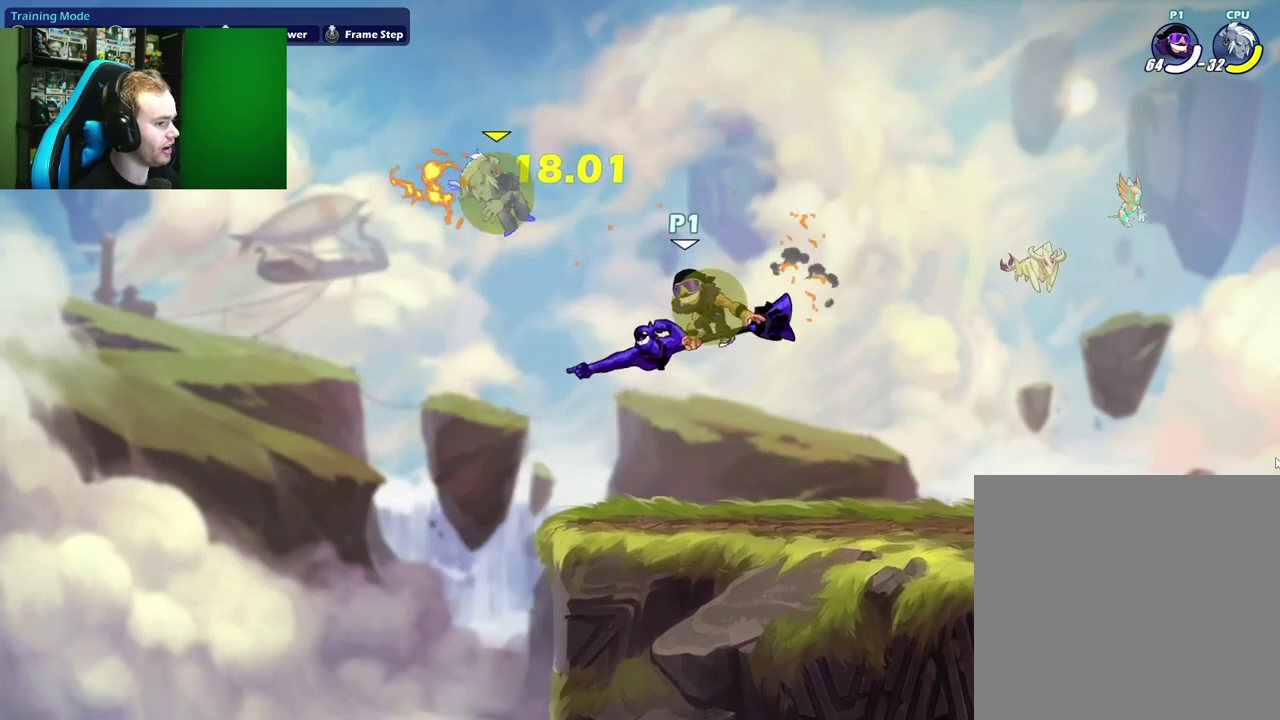
{"dt_ms": 700, "buttons": [], "left_stick": "right", "right_stick": "center", "events": [[83, "B", "down"], [183, "left_stick", "center"], [250, "B", "up"], [300, "left_stick", "right"]]}
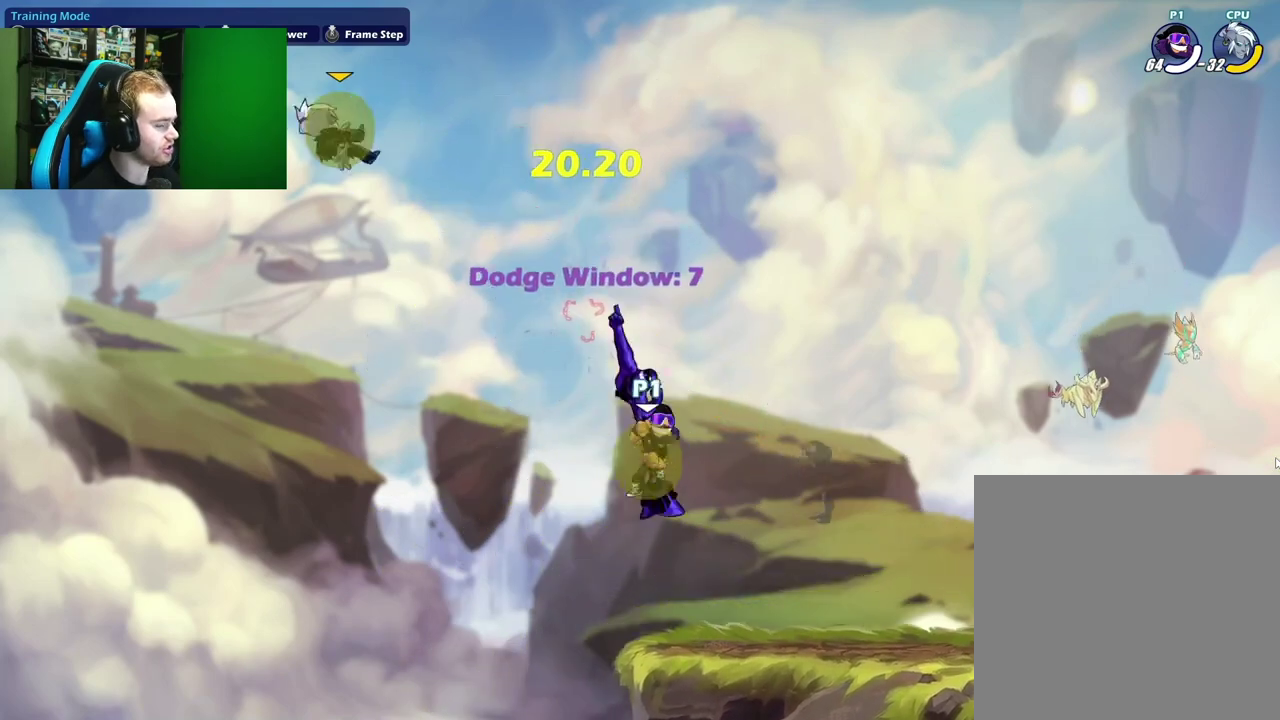
{"dt_ms": 400, "buttons": ["A", "L1"], "left_stick": "up-right", "right_stick": "center", "events": [[317, "L1", "down"], [350, "left_stick", "up-right"], [400, "A", "down"]]}
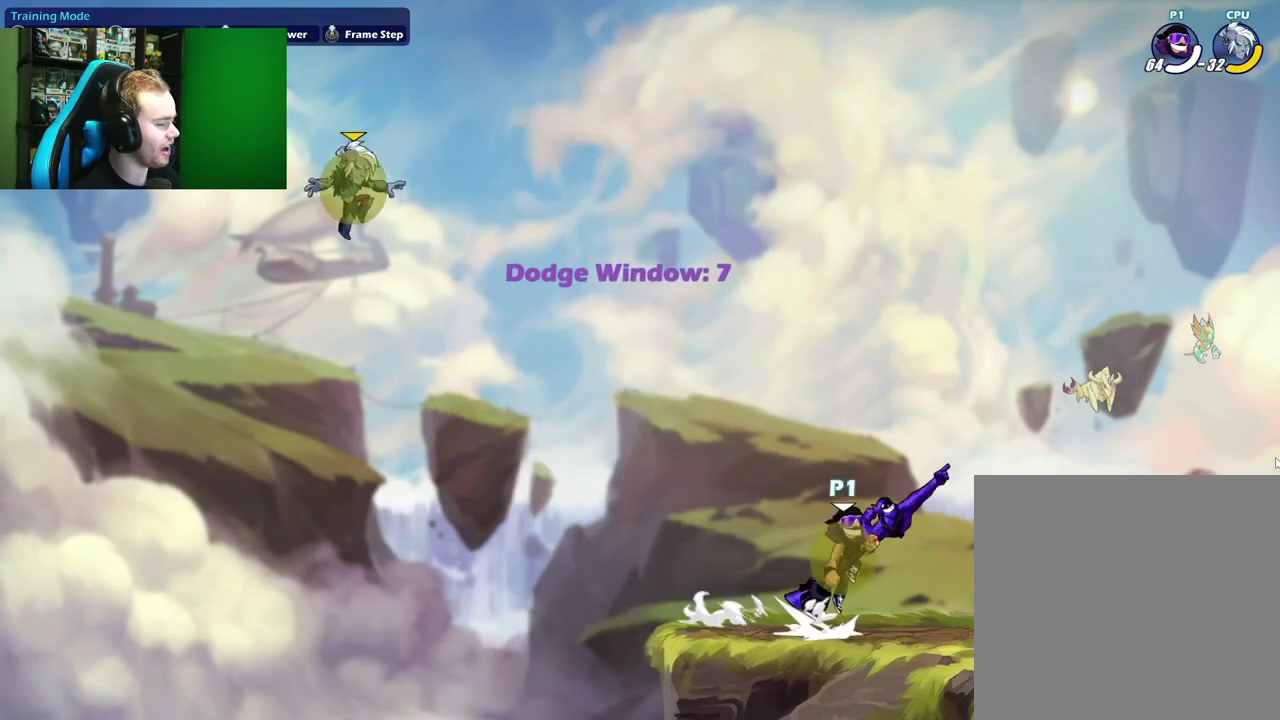
{"dt_ms": 300, "buttons": [], "left_stick": "down-left", "right_stick": "center"}
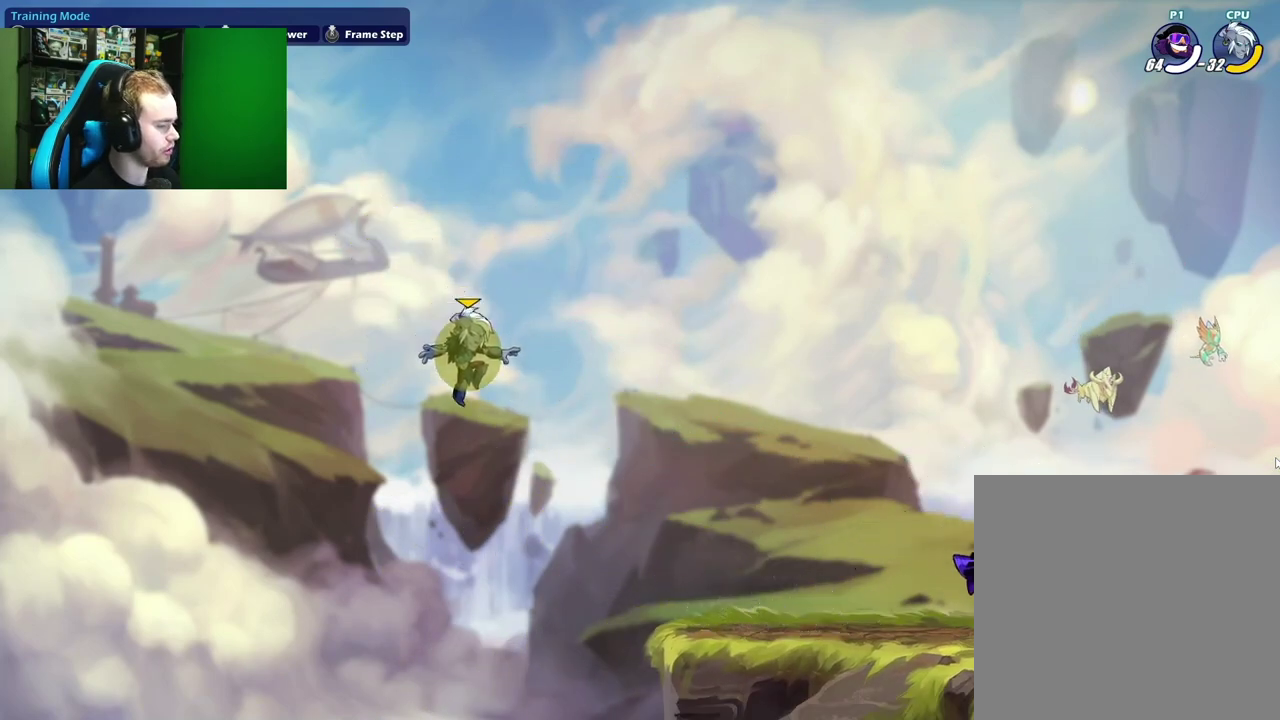
{"dt_ms": 700, "buttons": [], "left_stick": "down-right", "right_stick": "center", "events": [[17, "left_stick", "left"], [50, "L1", "down"], [133, "A", "down"], [200, "L1", "up"], [233, "left_stick", "down"], [267, "A", "up"], [300, "left_stick", "down-right"], [367, "left_stick", "right"], [400, "L1", "down"], [450, "left_stick", "up-right"], [483, "A", "down"], [567, "L1", "up"], [567, "left_stick", "down-right"], [650, "A", "up"]]}